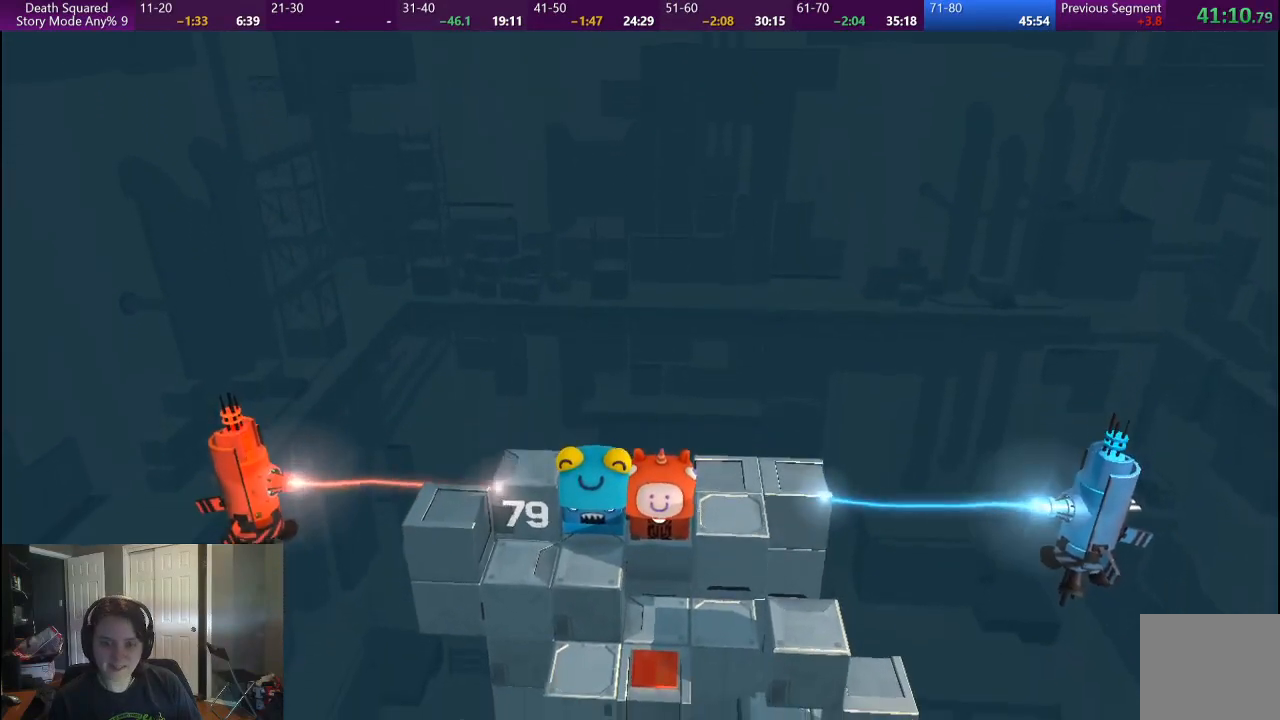
Gameplay with a controller (PlayStation layout); each line is a JSON object with the inputs held at the frame after it. "events" lists button and stick changes between this image and that frame as [ms after this image, input, new state], when the widget could be followed in between.
{"buttons": [], "left_stick": "center", "right_stick": "center", "events": []}
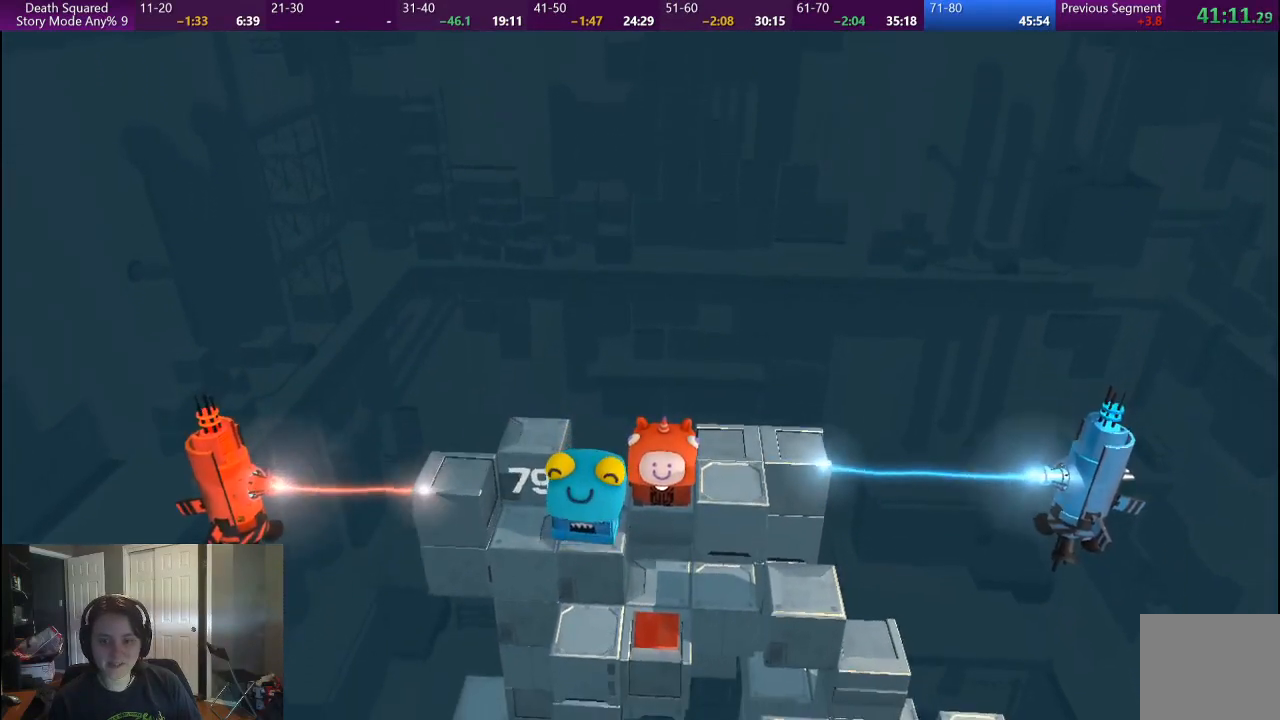
{"buttons": [], "left_stick": "center", "right_stick": "center", "events": []}
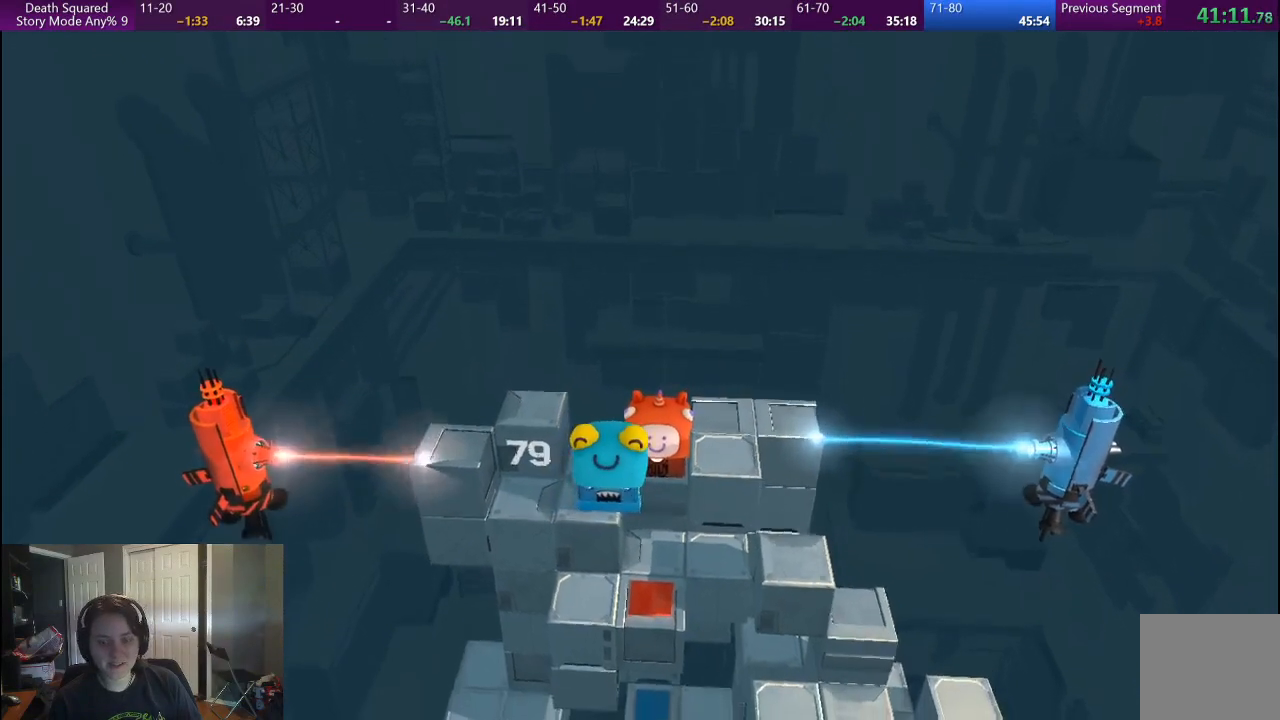
{"buttons": [], "left_stick": "center", "right_stick": "center", "events": []}
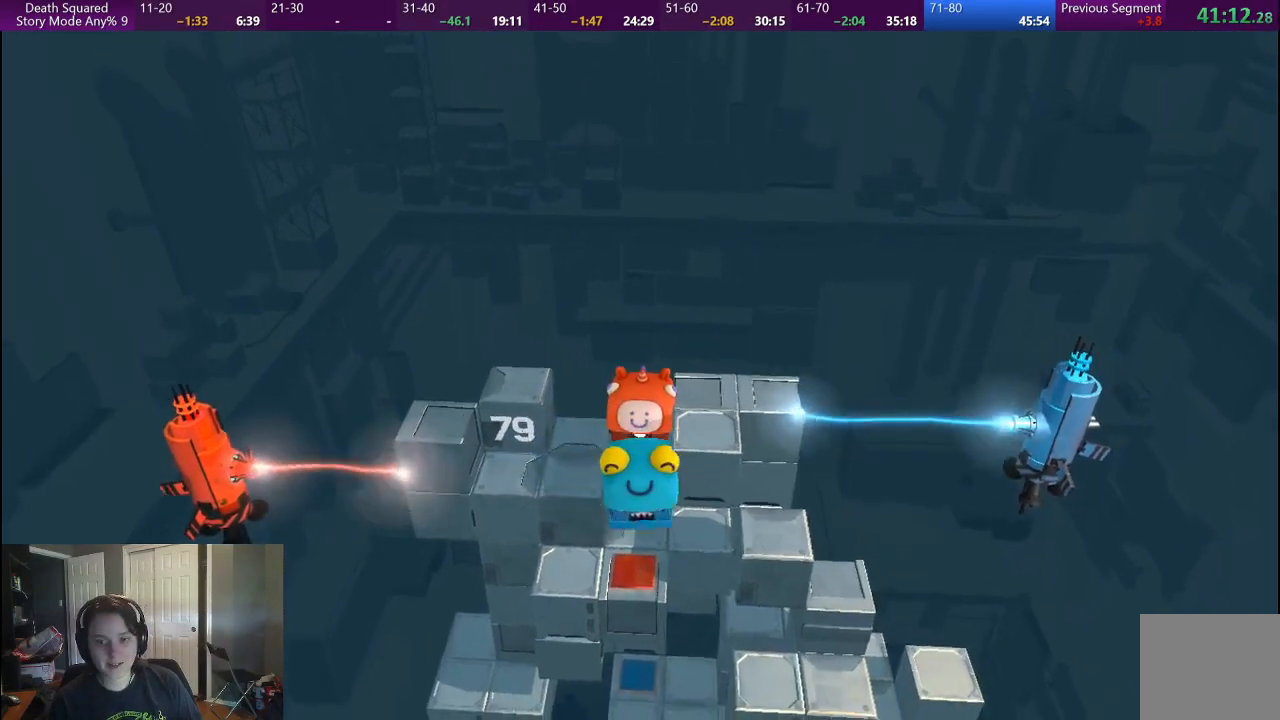
{"buttons": [], "left_stick": "center", "right_stick": "center", "events": []}
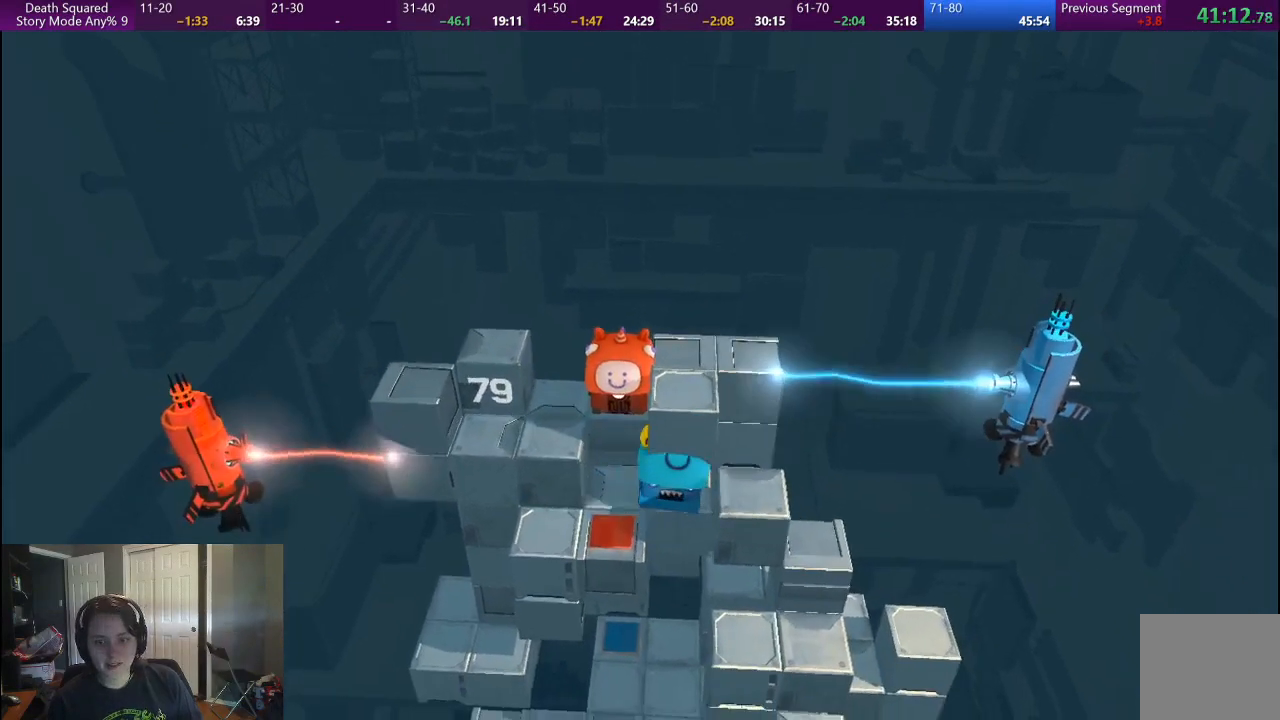
{"buttons": [], "left_stick": "down", "right_stick": "center", "events": [[100, "left_stick", "down"]]}
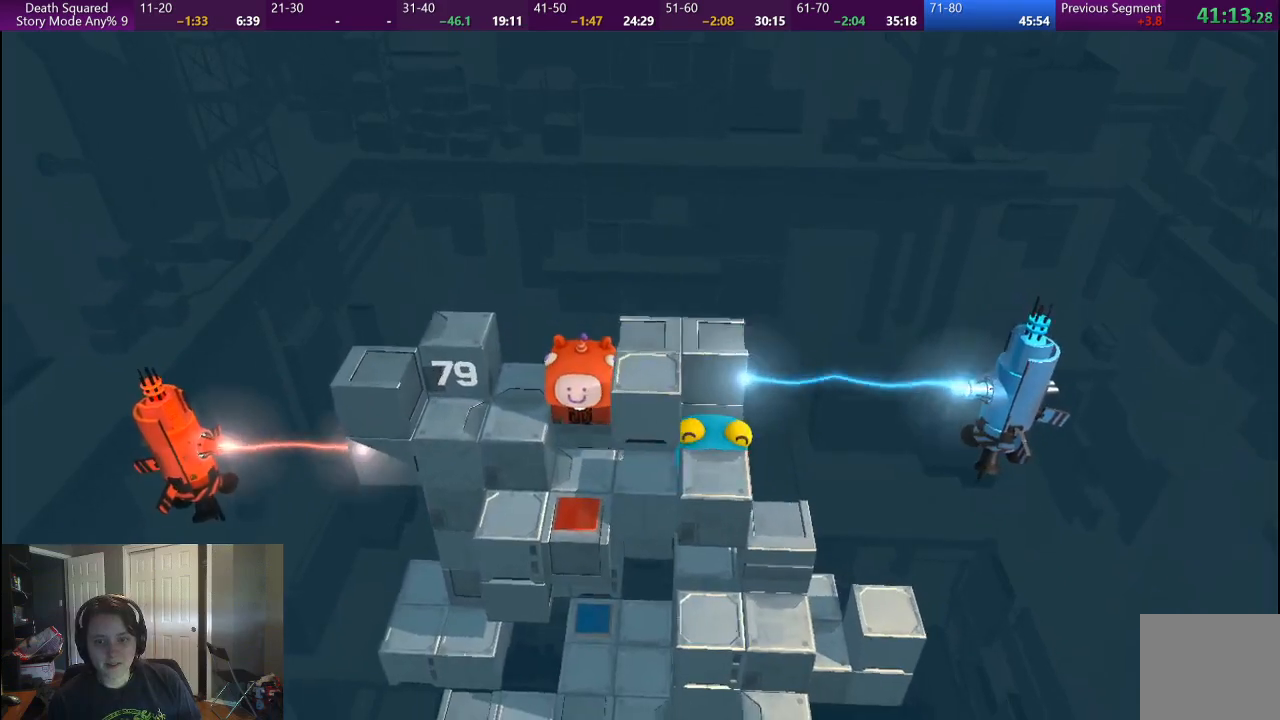
{"buttons": [], "left_stick": "down", "right_stick": "center", "events": []}
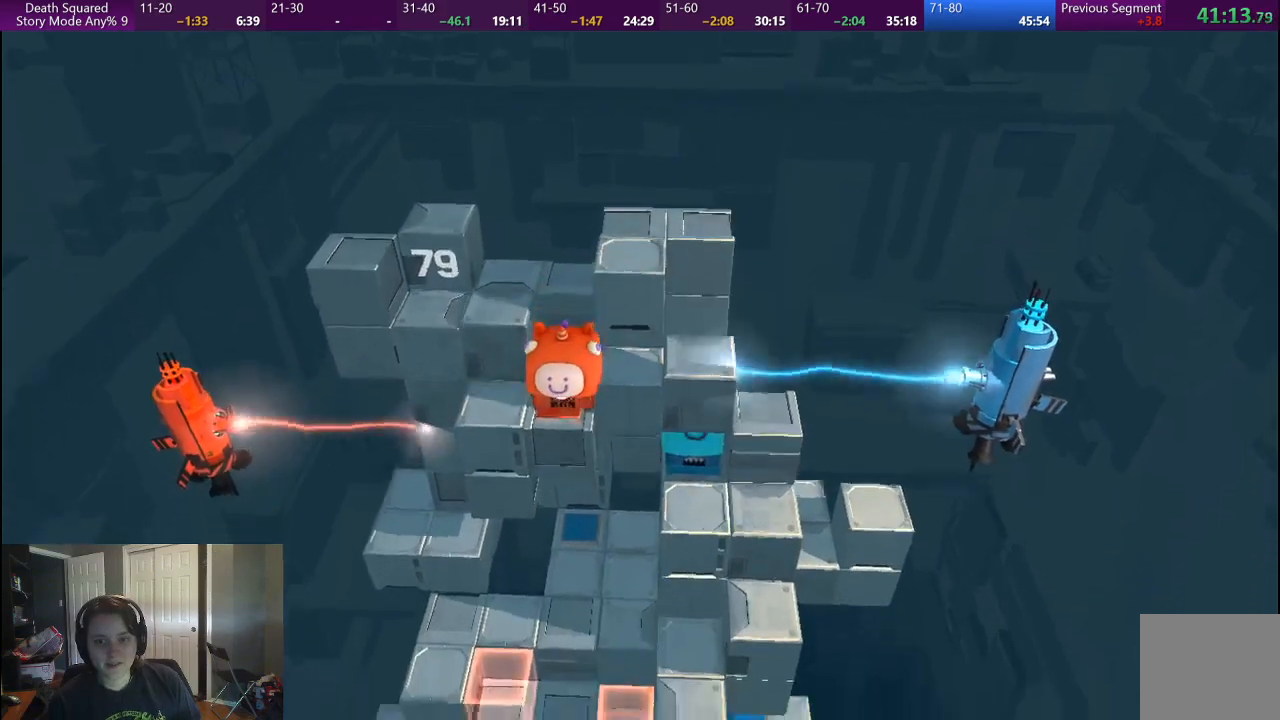
{"buttons": [], "left_stick": "center", "right_stick": "center", "events": [[67, "left_stick", "down-left"], [200, "left_stick", "left"], [417, "left_stick", "center"]]}
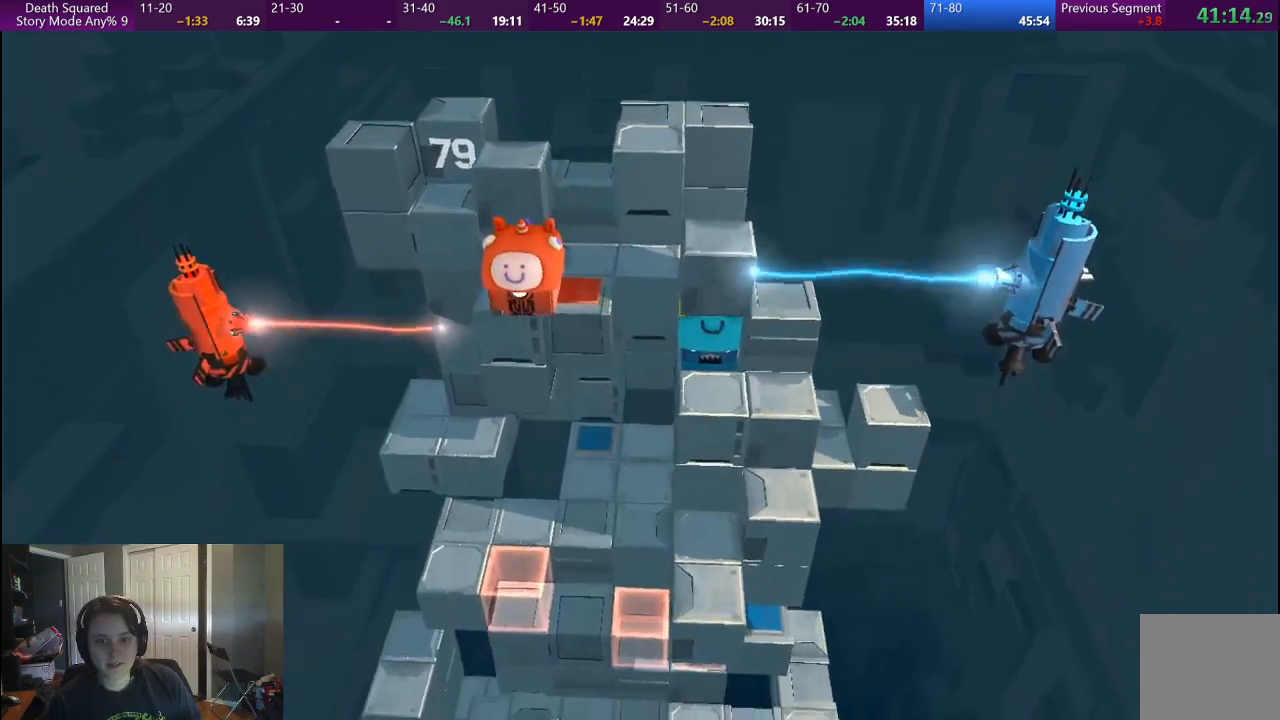
{"buttons": [], "left_stick": "left", "right_stick": "center", "events": [[117, "left_stick", "left"]]}
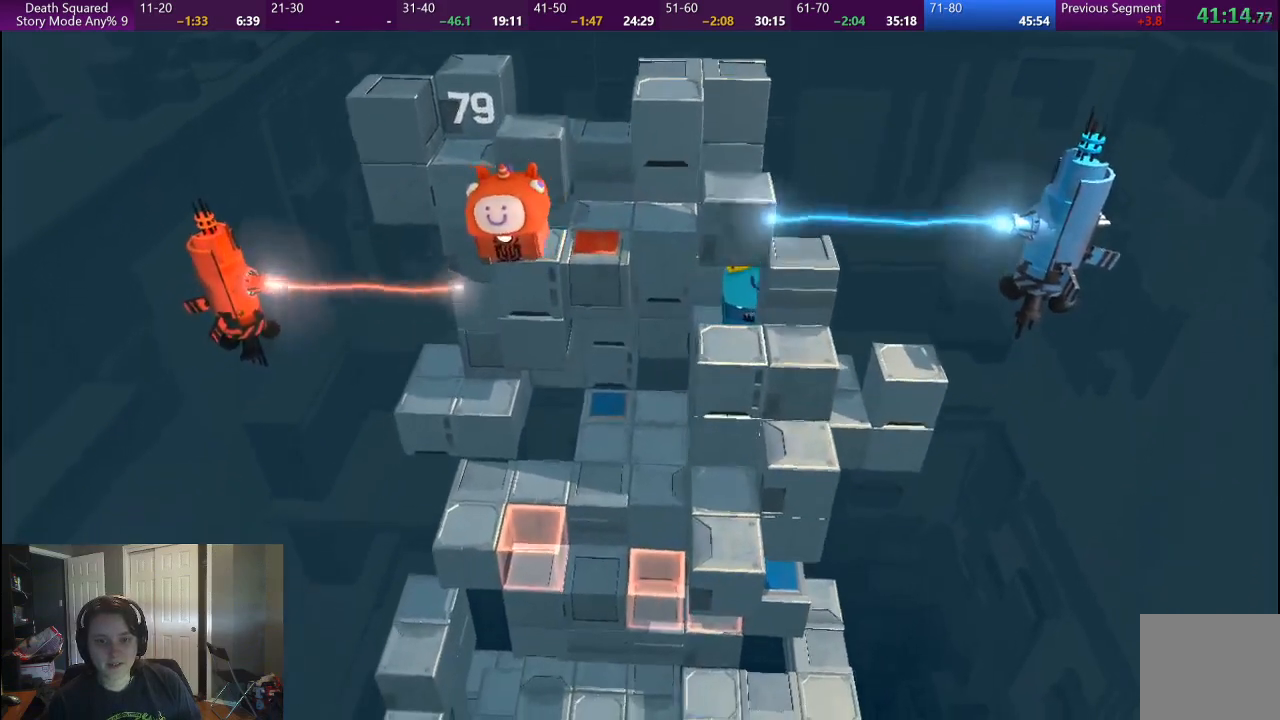
{"buttons": [], "left_stick": "center", "right_stick": "center", "events": [[283, "left_stick", "center"]]}
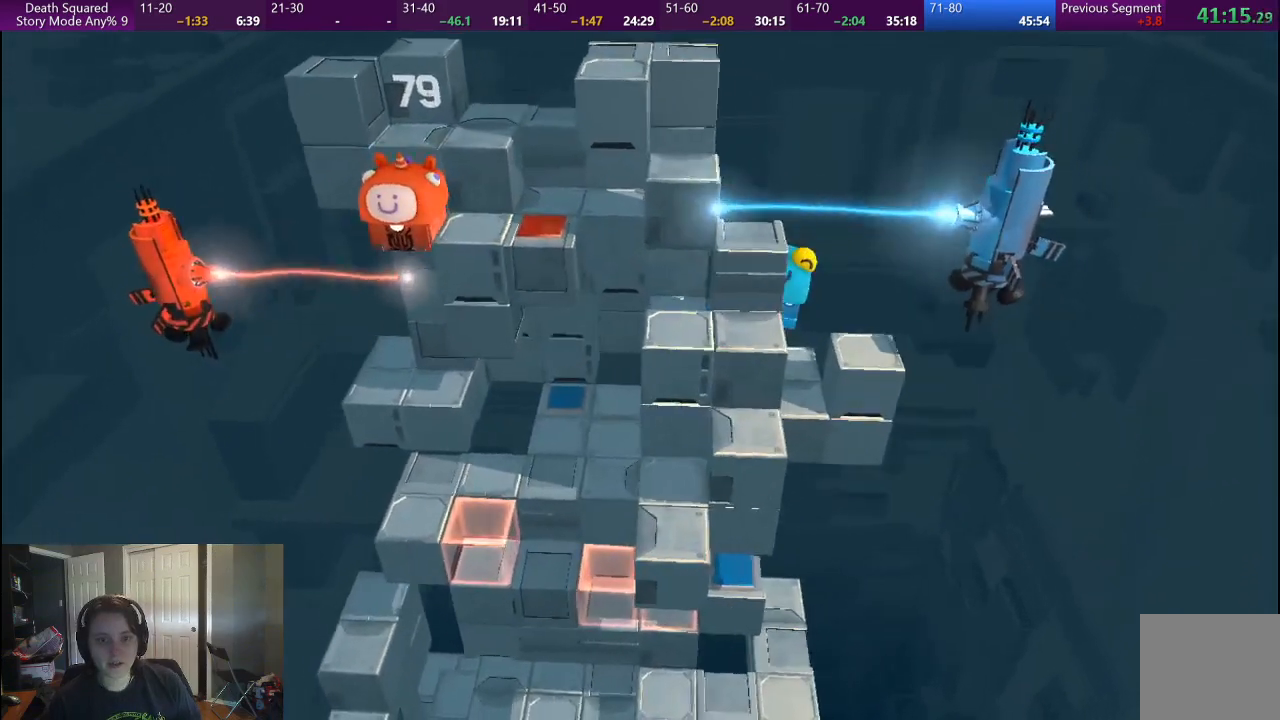
{"buttons": [], "left_stick": "center", "right_stick": "center", "events": []}
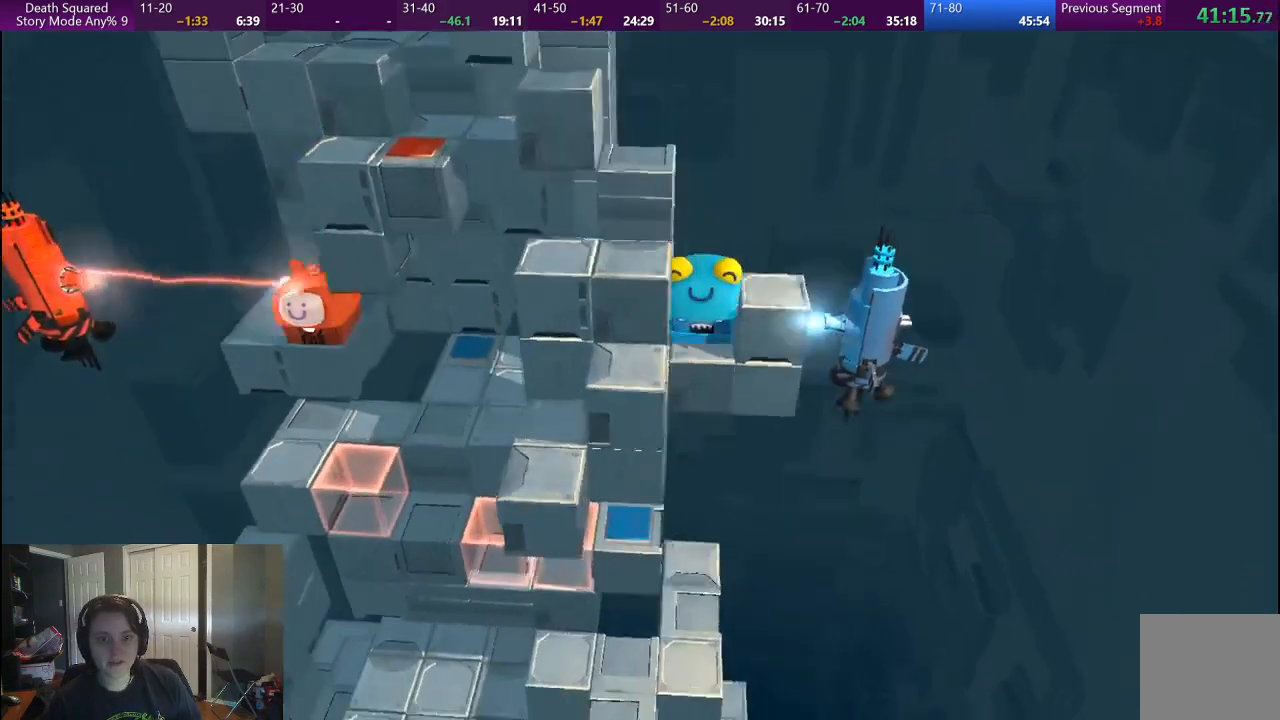
{"buttons": [], "left_stick": "center", "right_stick": "center", "events": []}
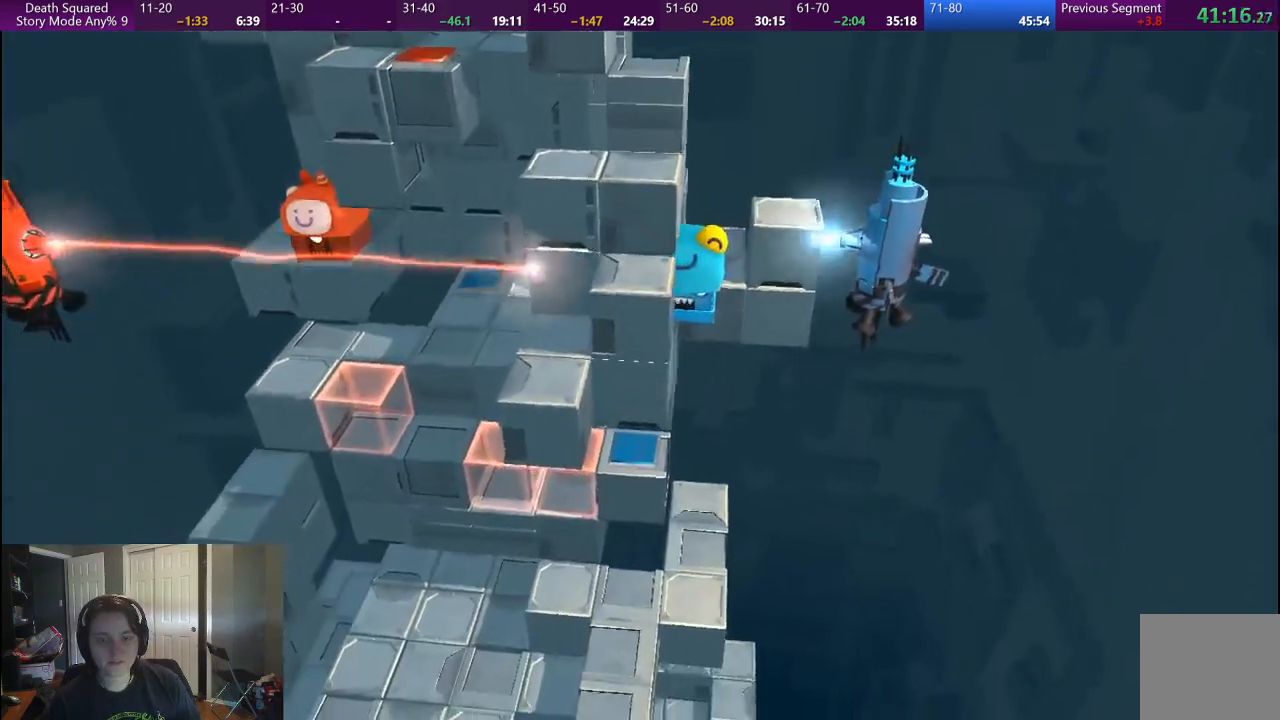
{"buttons": [], "left_stick": "down", "right_stick": "center", "events": [[400, "left_stick", "down"]]}
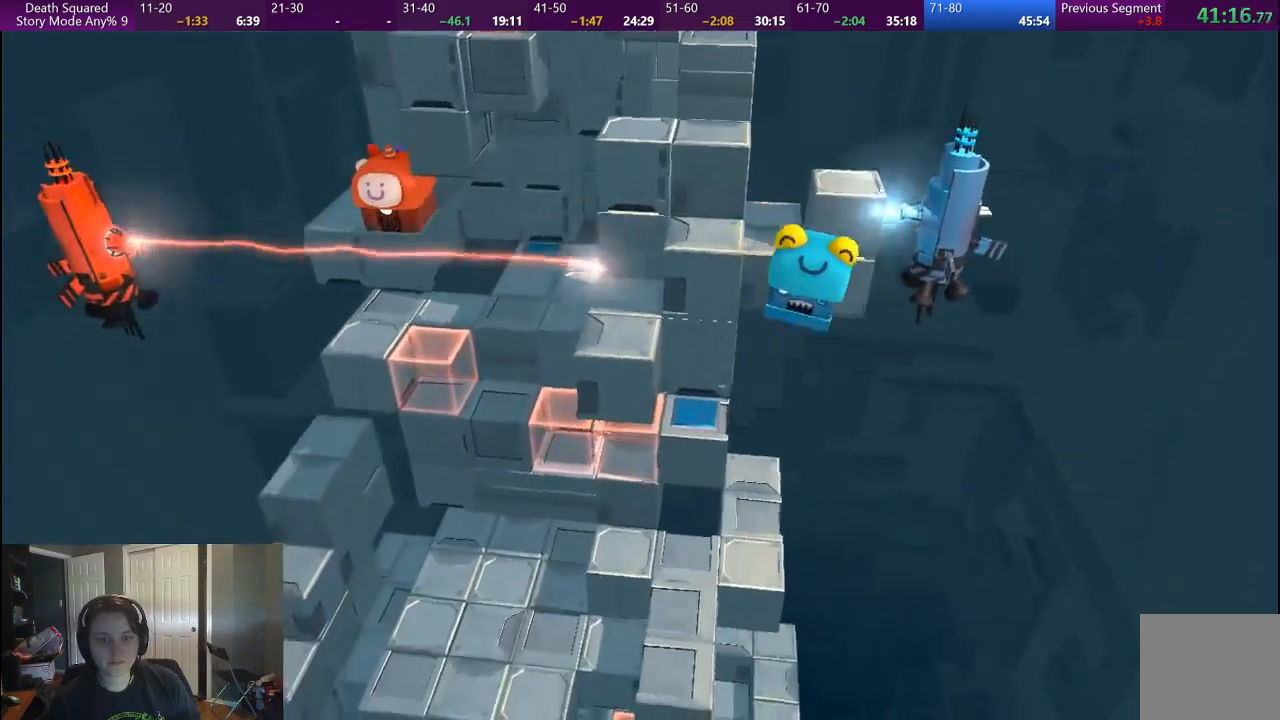
{"buttons": [], "left_stick": "down", "right_stick": "center", "events": [[283, "left_stick", "center"], [483, "left_stick", "down"]]}
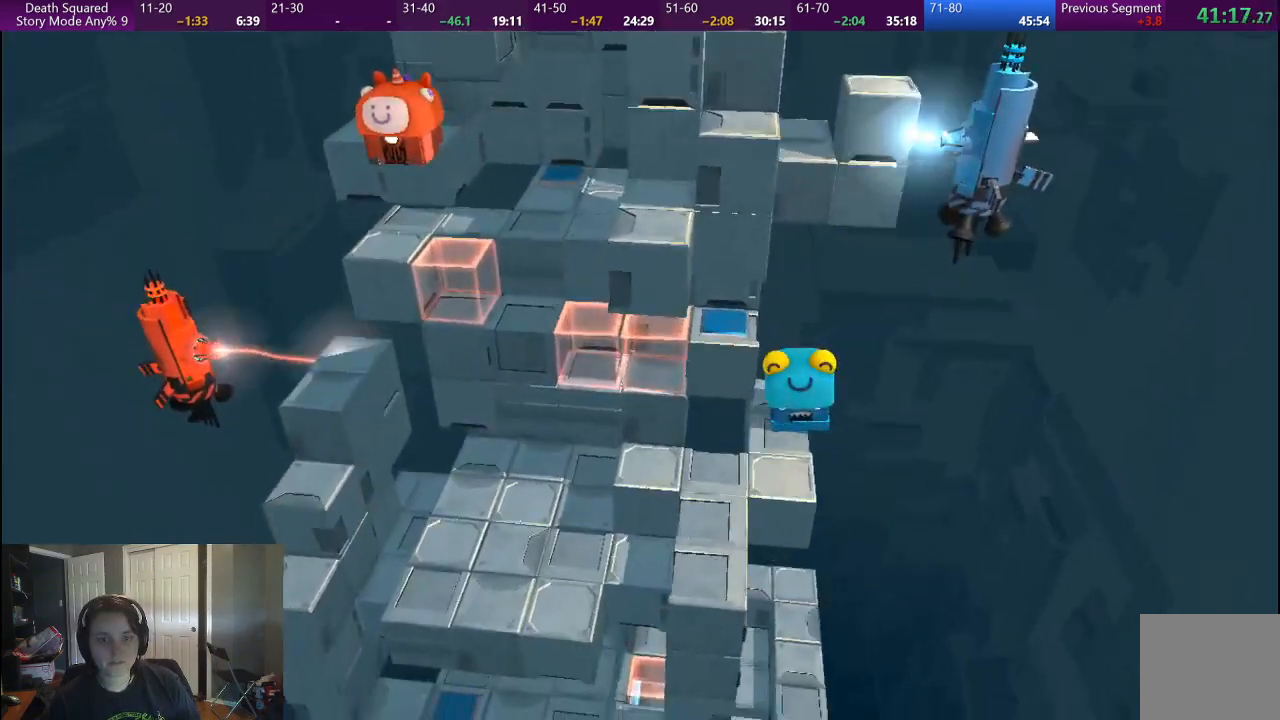
{"buttons": [], "left_stick": "down", "right_stick": "center", "events": []}
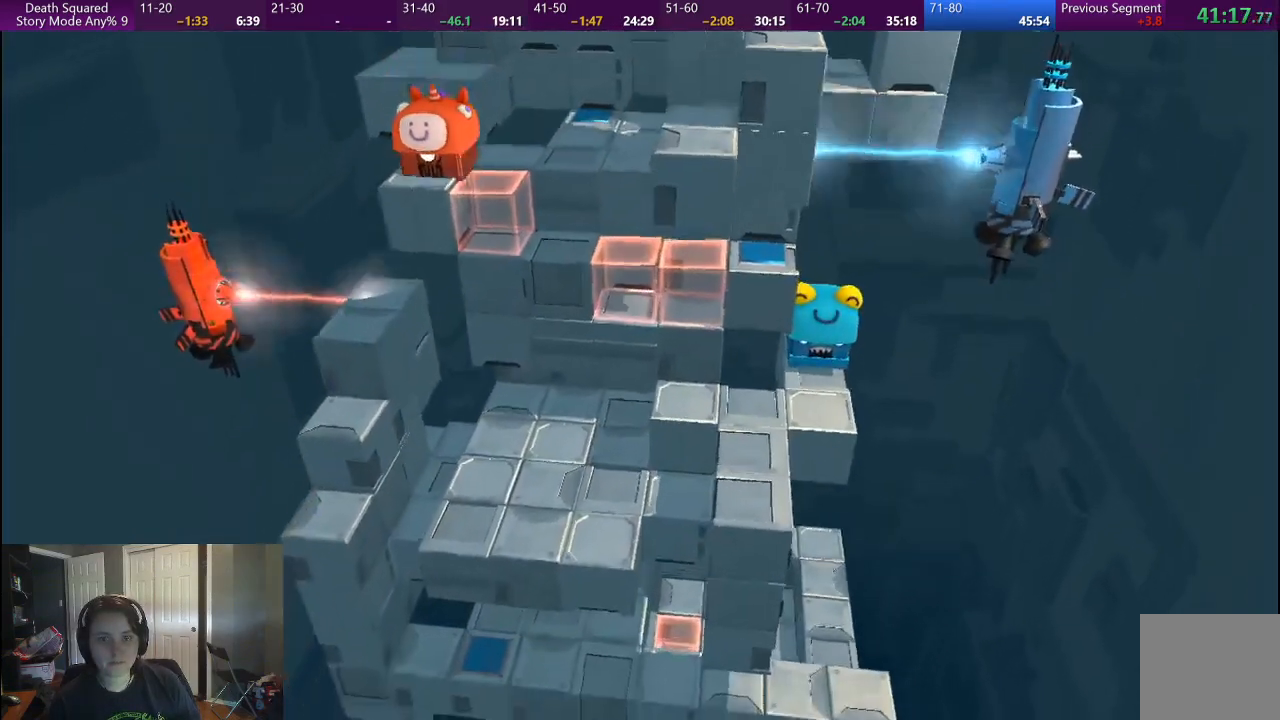
{"buttons": [], "left_stick": "left", "right_stick": "center", "events": [[50, "left_stick", "center"], [233, "left_stick", "down"], [467, "left_stick", "left"]]}
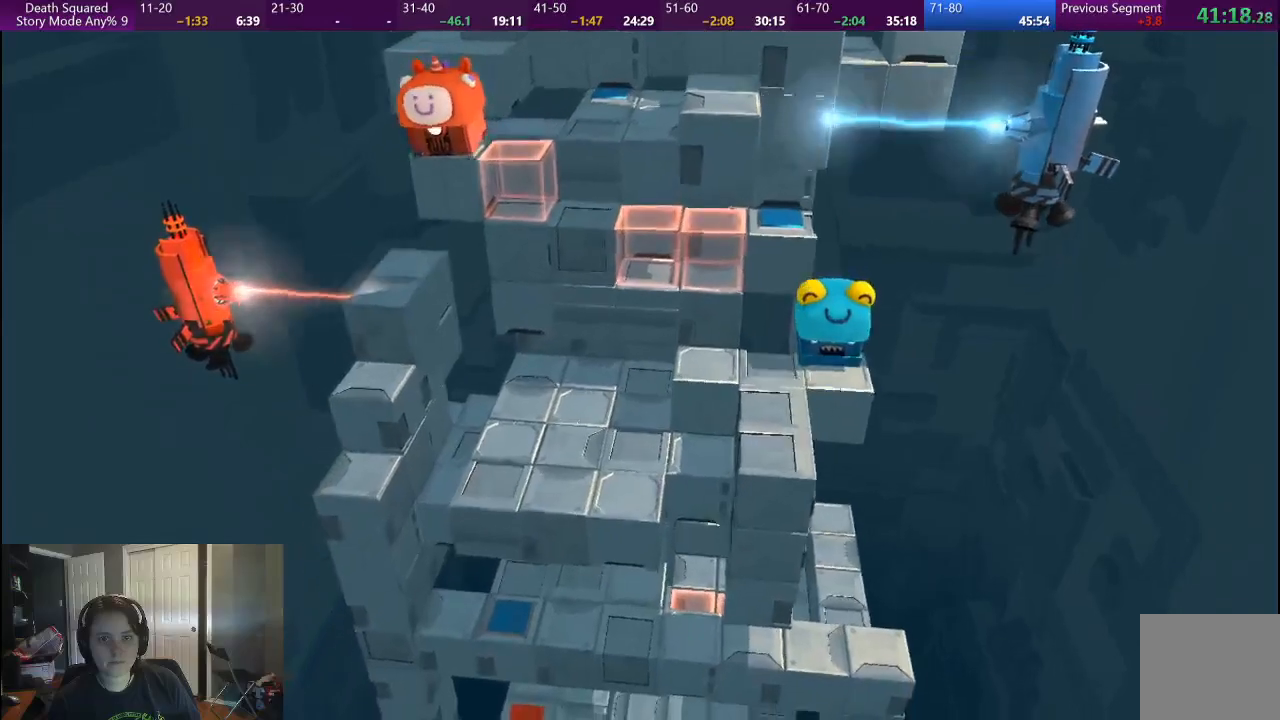
{"buttons": [], "left_stick": "center", "right_stick": "center", "events": [[450, "left_stick", "center"]]}
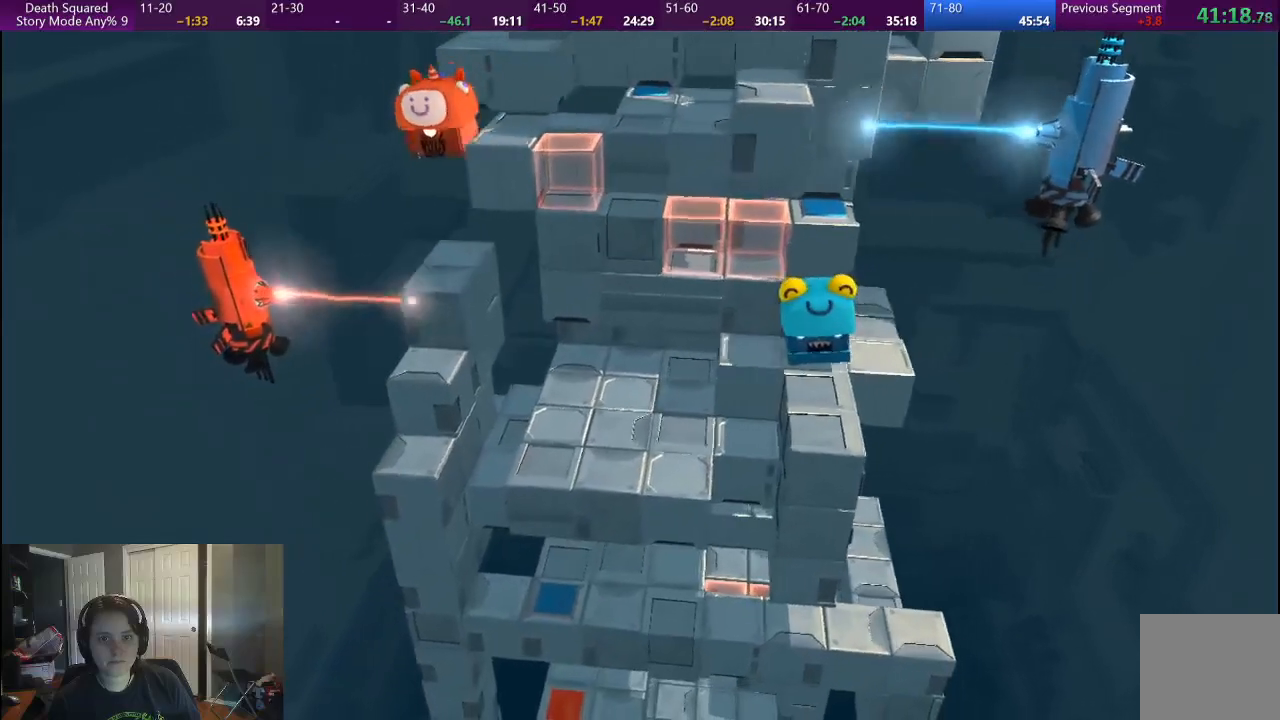
{"buttons": [], "left_stick": "right", "right_stick": "center", "events": [[433, "left_stick", "right"]]}
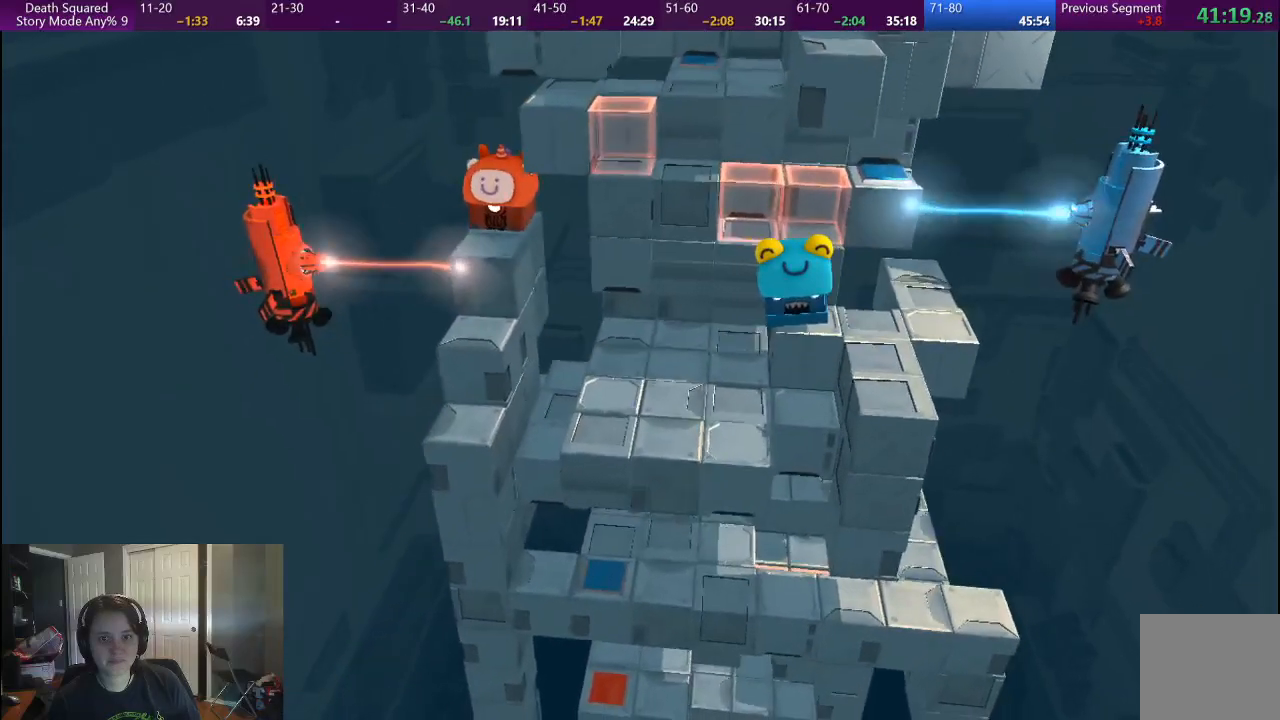
{"buttons": [], "left_stick": "center", "right_stick": "center", "events": [[450, "left_stick", "center"]]}
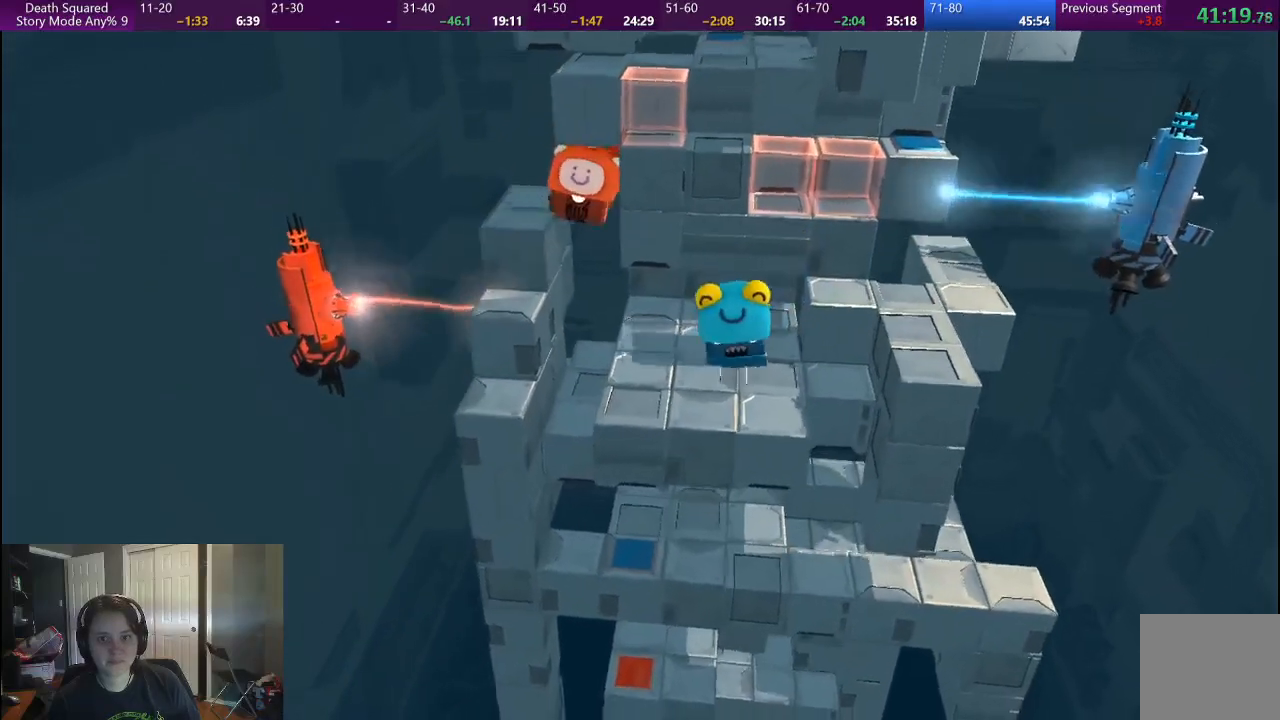
{"buttons": [], "left_stick": "center", "right_stick": "center", "events": []}
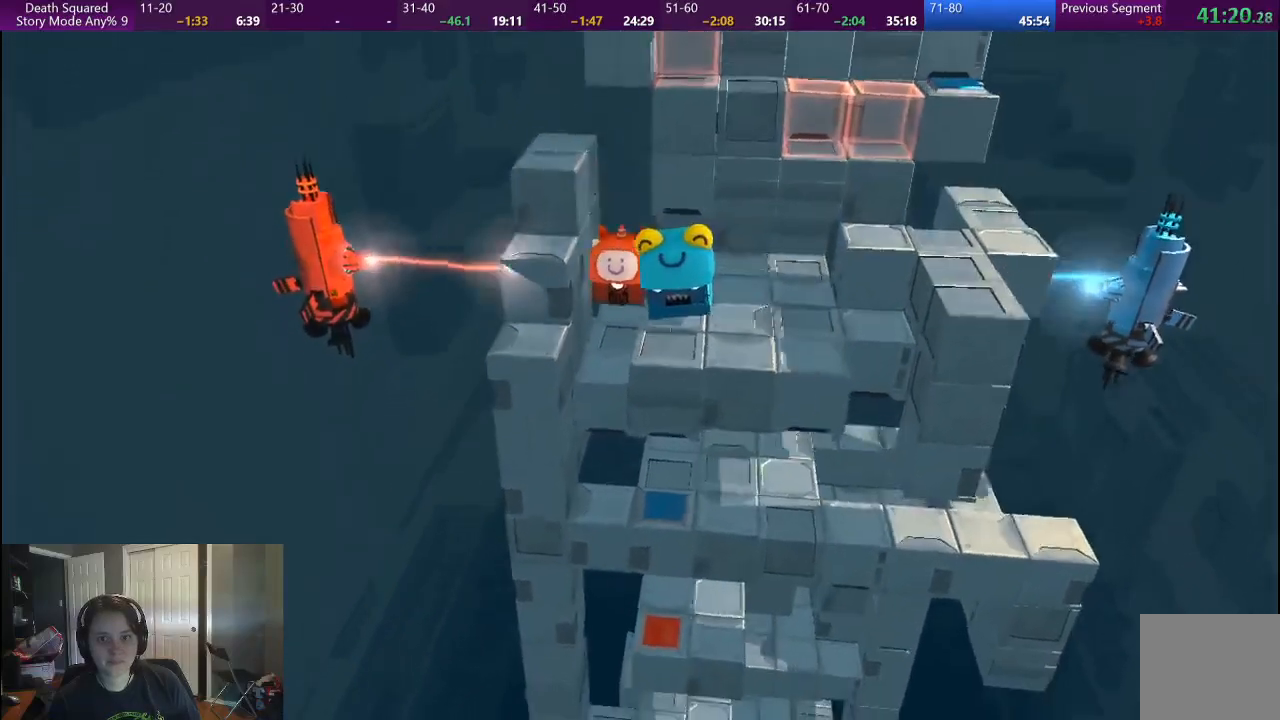
{"buttons": [], "left_stick": "center", "right_stick": "center", "events": []}
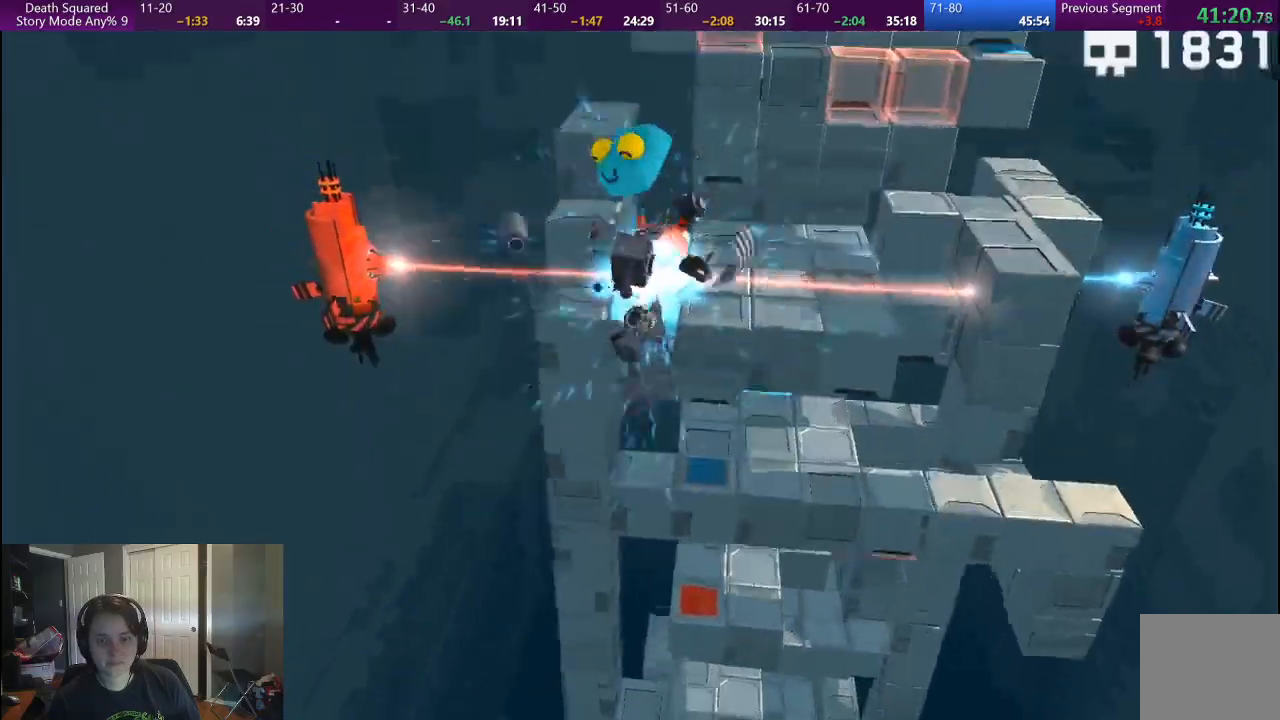
{"buttons": [], "left_stick": "center", "right_stick": "center", "events": []}
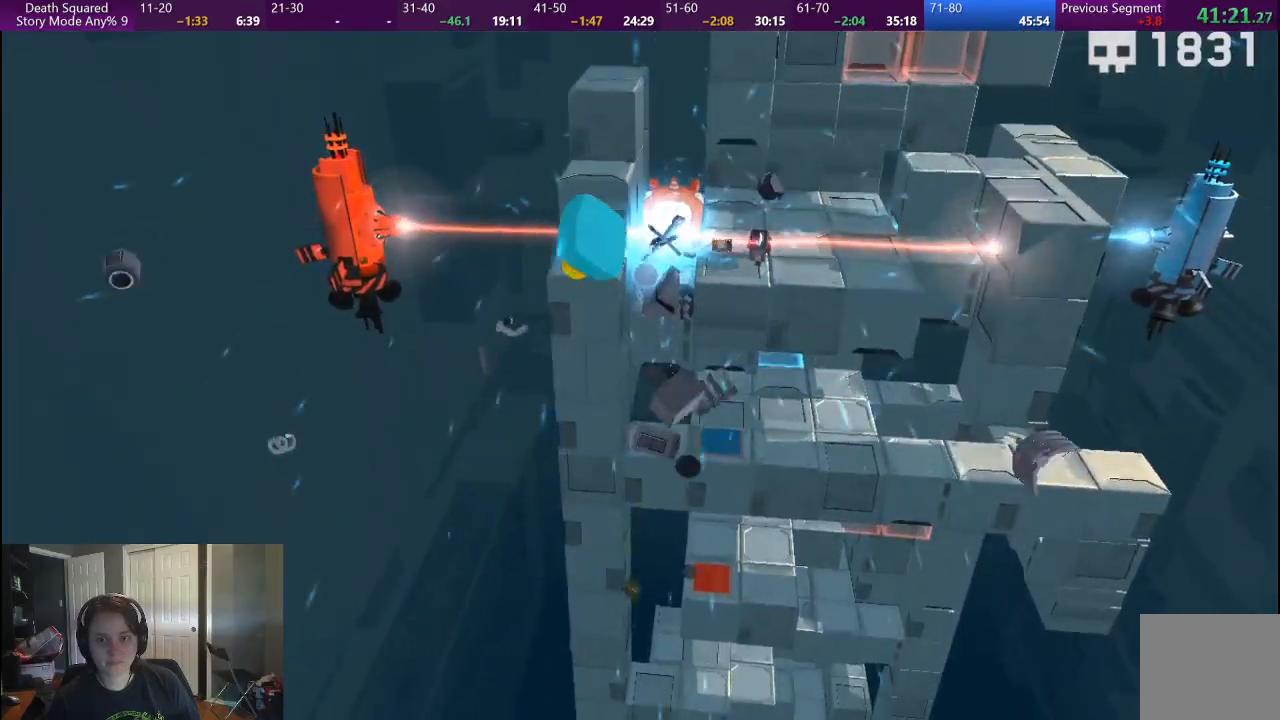
{"buttons": [], "left_stick": "center", "right_stick": "center", "events": []}
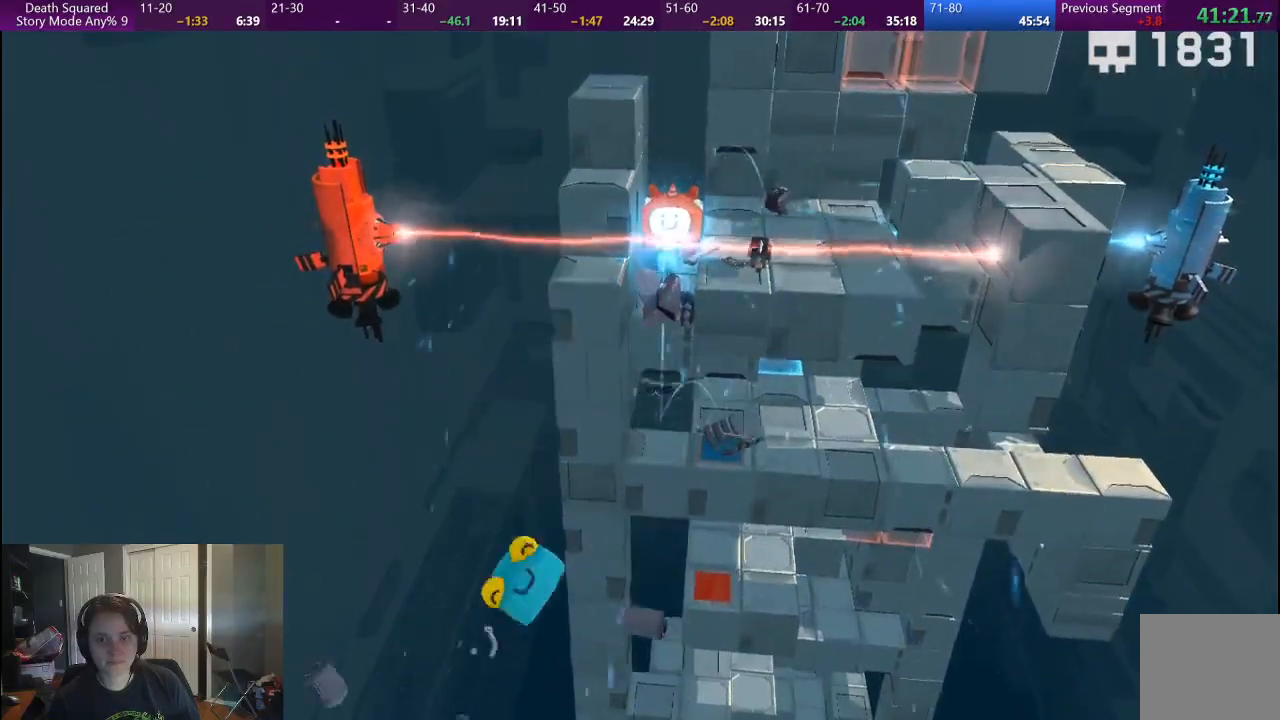
{"buttons": [], "left_stick": "center", "right_stick": "center", "events": []}
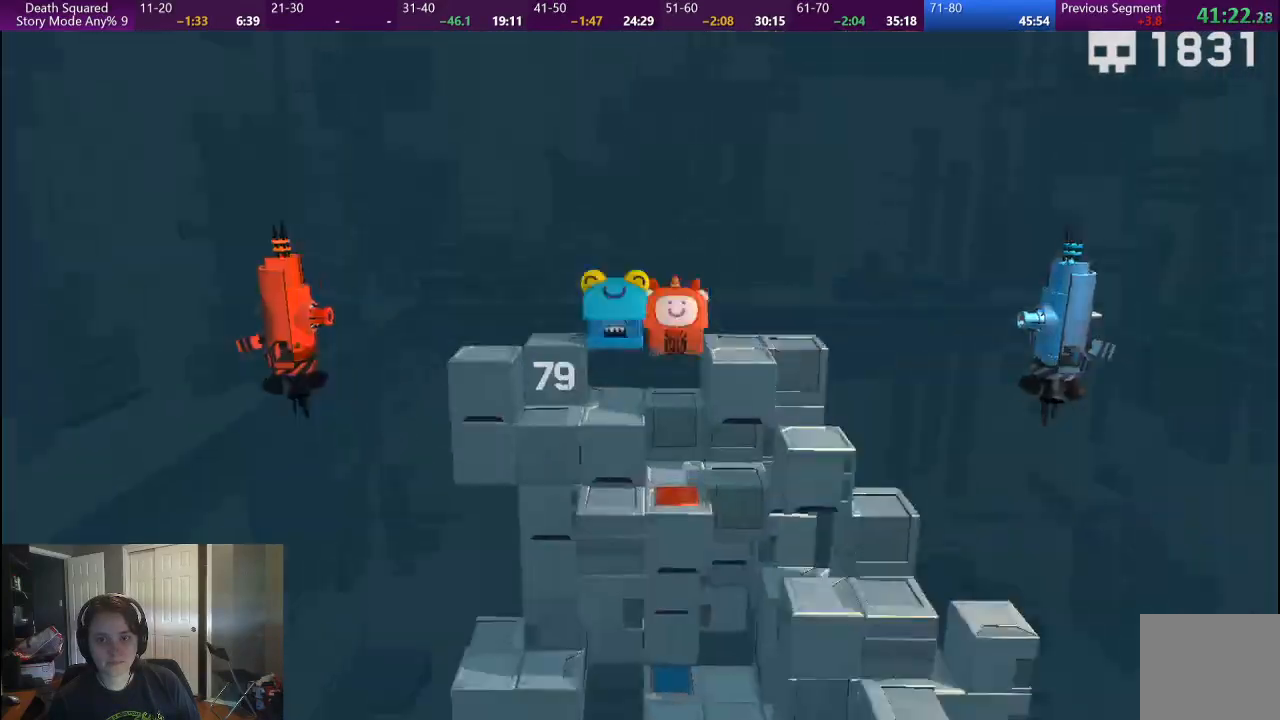
{"buttons": [], "left_stick": "center", "right_stick": "center", "events": []}
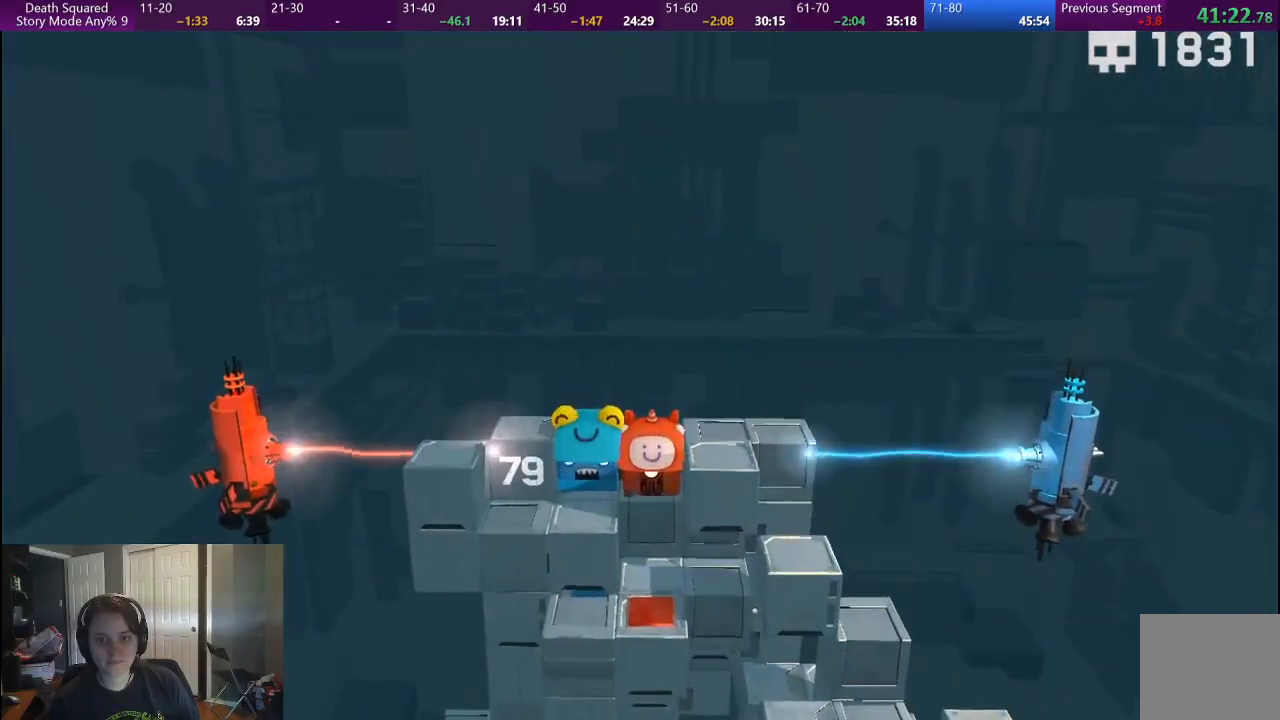
{"buttons": [], "left_stick": "center", "right_stick": "center", "events": []}
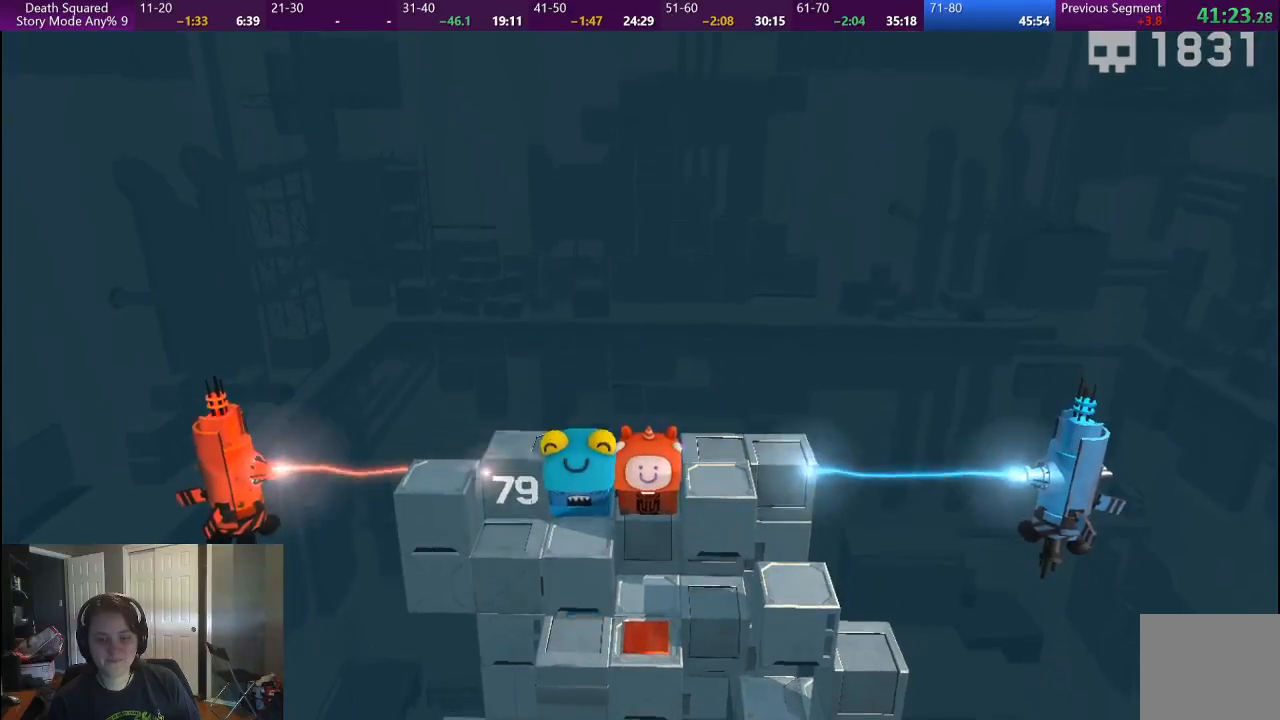
{"buttons": [], "left_stick": "center", "right_stick": "center", "events": []}
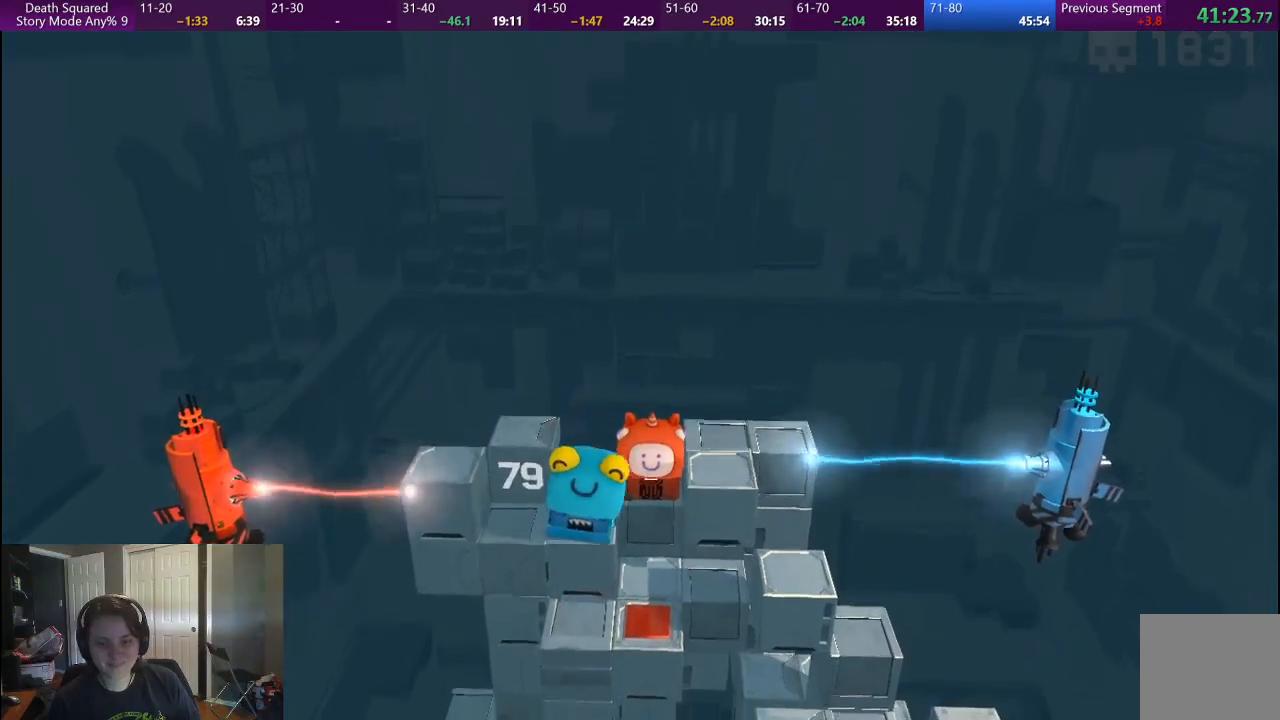
{"buttons": [], "left_stick": "center", "right_stick": "center", "events": []}
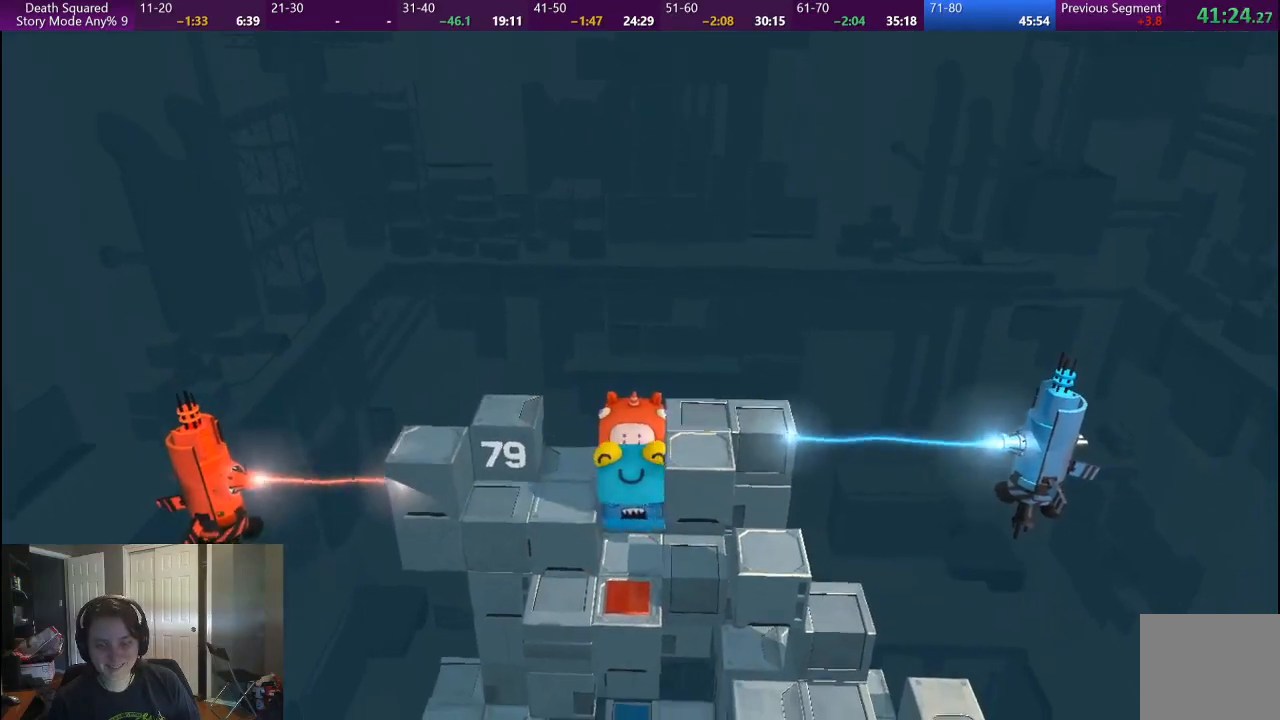
{"buttons": [], "left_stick": "center", "right_stick": "center", "events": []}
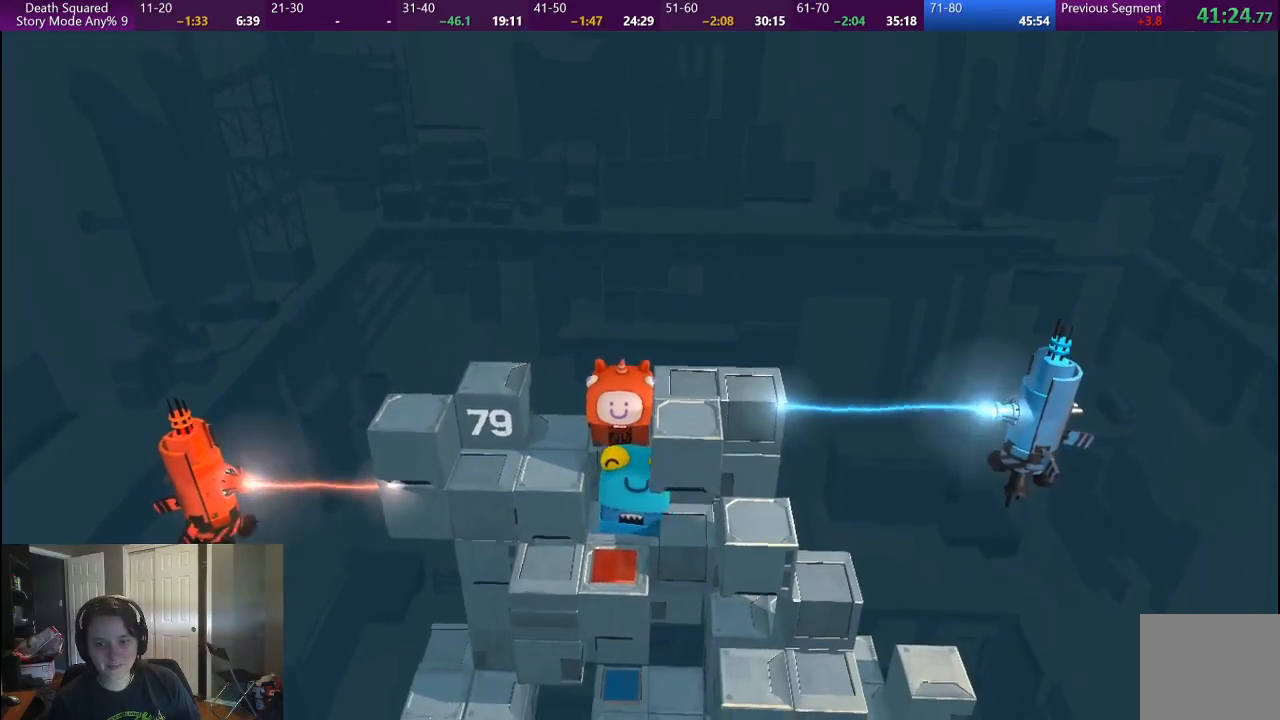
{"buttons": [], "left_stick": "down", "right_stick": "center", "events": [[300, "left_stick", "down"]]}
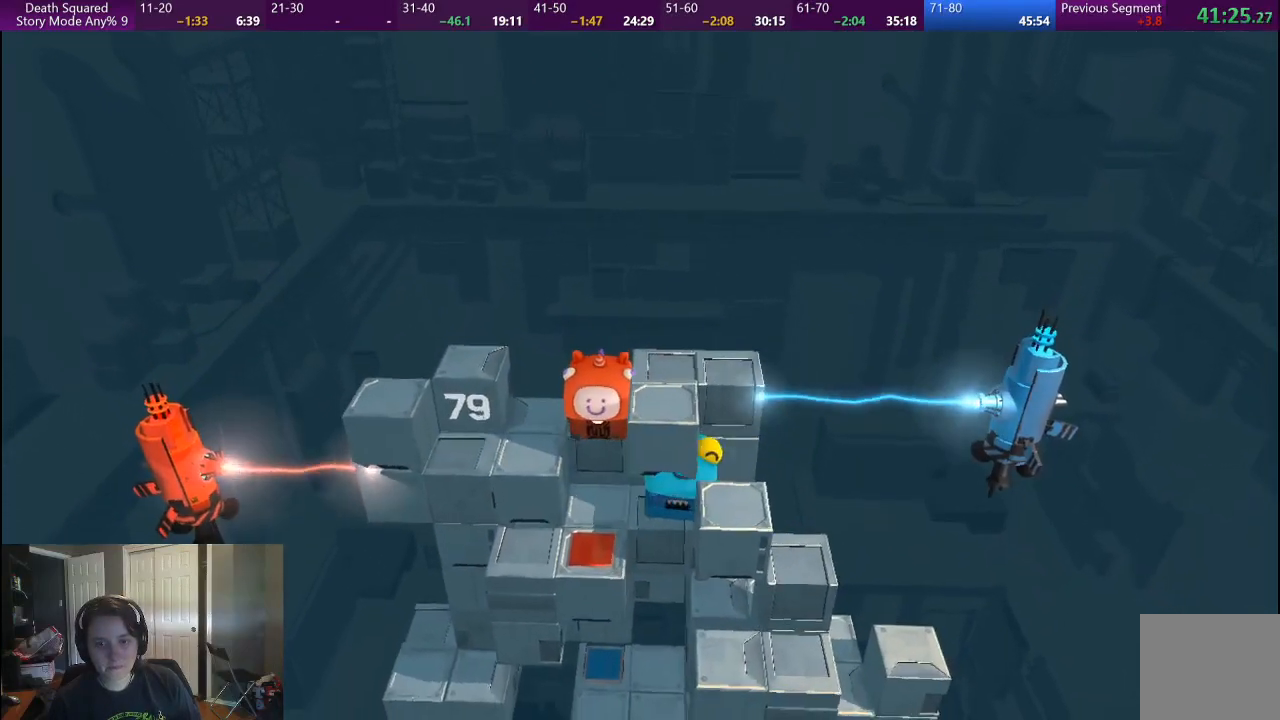
{"buttons": [], "left_stick": "down", "right_stick": "center", "events": []}